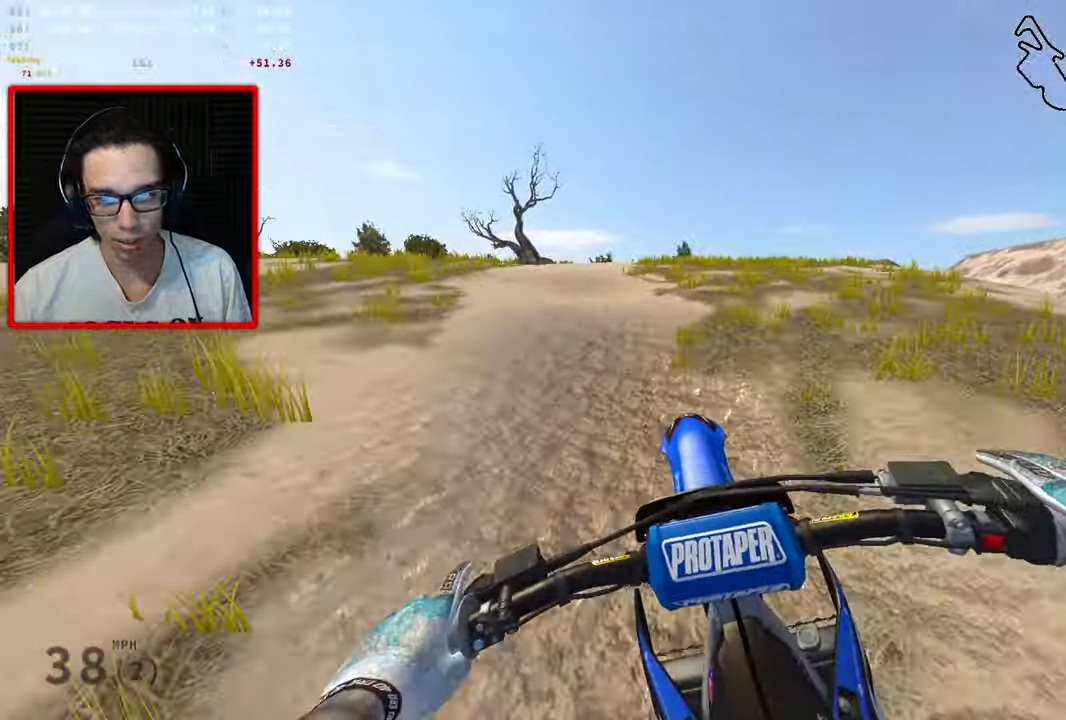
Gameplay with a controller (Xbox layout); each line is a JSON object with the inputs held at the frame after it. "events" lists button and stick changes between this image and that frame as [ms after this image, input, new state], when the widget could be followed in between.
{"buttons": [], "left_stick": "down-left", "right_stick": "center", "events": [[267, "R2", "down"], [467, "R2", "up"]]}
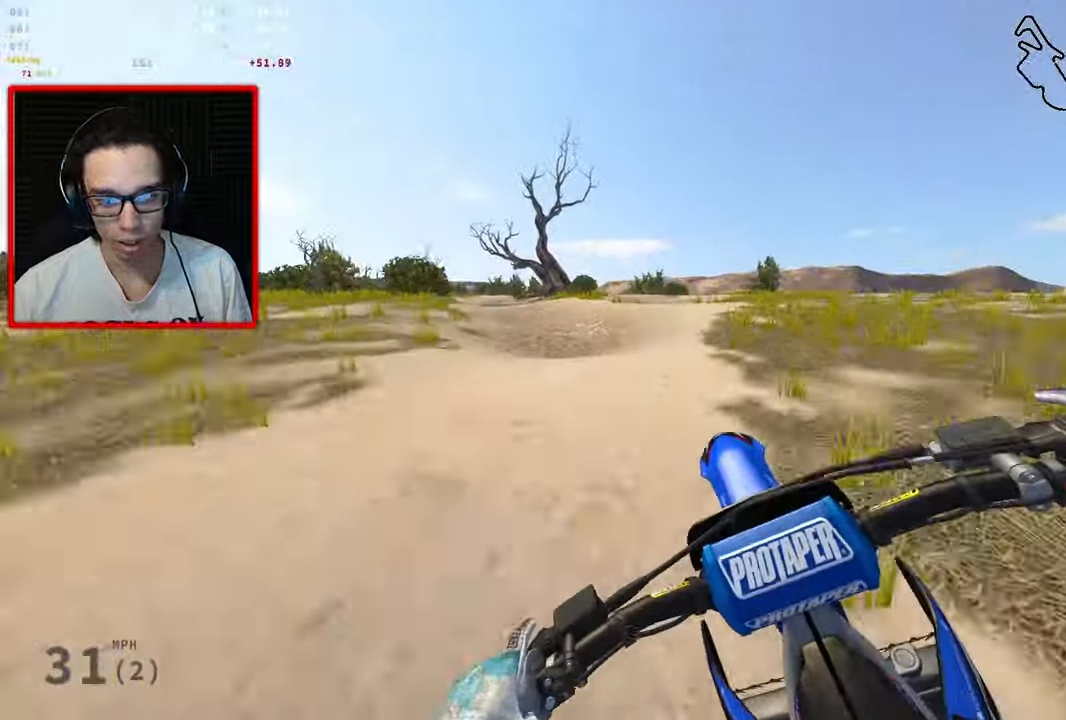
{"buttons": [], "left_stick": "left", "right_stick": "center", "events": [[17, "left_stick", "center"], [317, "left_stick", "left"]]}
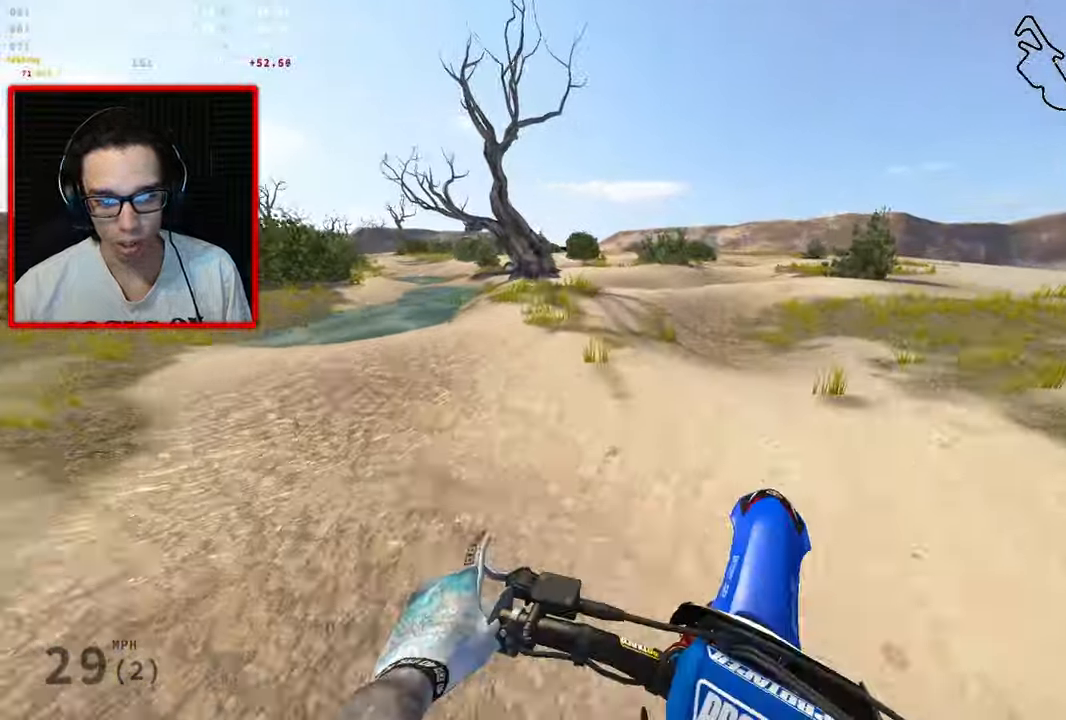
{"buttons": ["R2"], "left_stick": "center", "right_stick": "center", "events": [[17, "left_stick", "center"], [217, "R2", "down"]]}
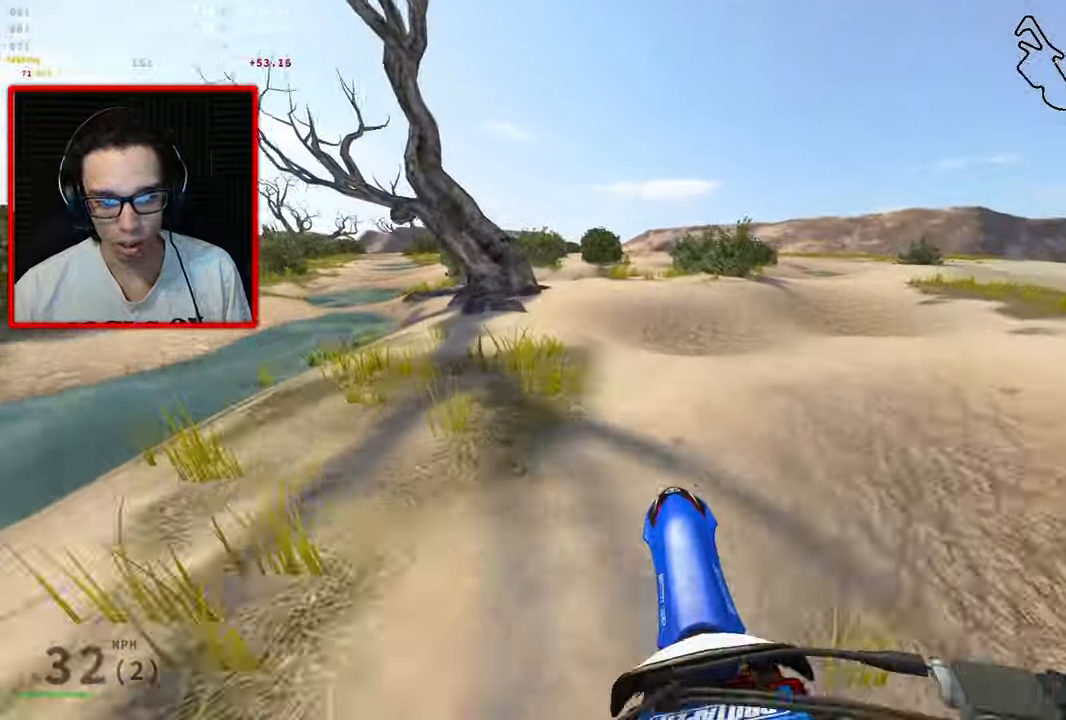
{"buttons": [], "left_stick": "right", "right_stick": "center", "events": [[333, "R2", "up"], [333, "left_stick", "right"]]}
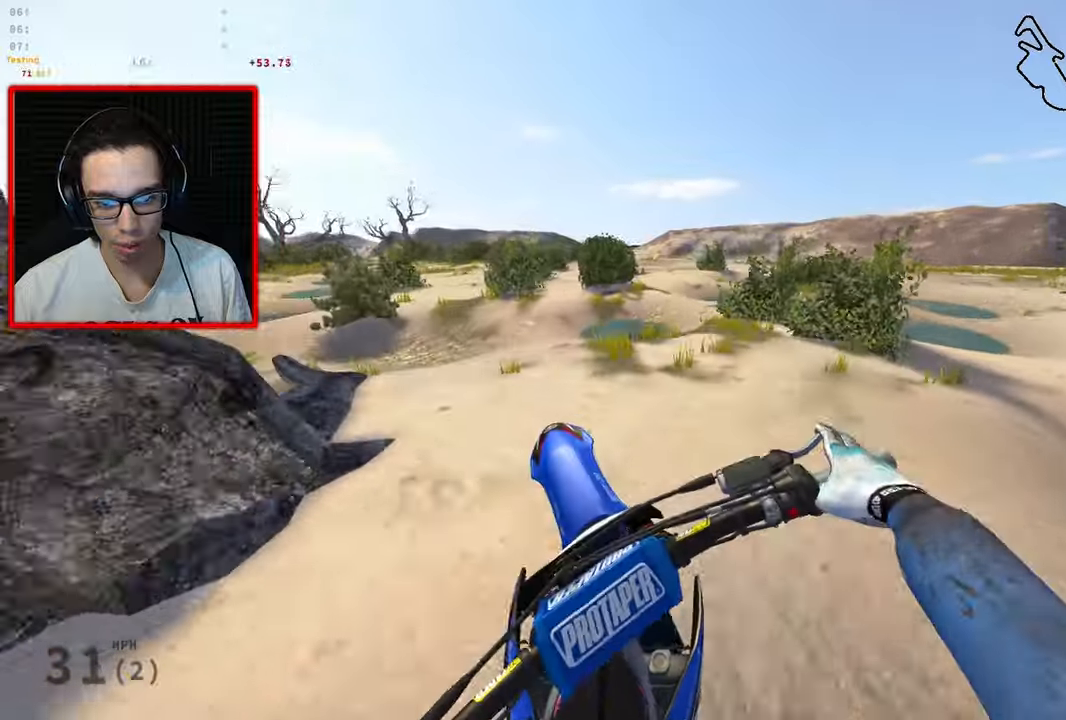
{"buttons": ["R2"], "left_stick": "down", "right_stick": "center", "events": [[33, "left_stick", "down-right"], [133, "R2", "down"], [133, "left_stick", "down"]]}
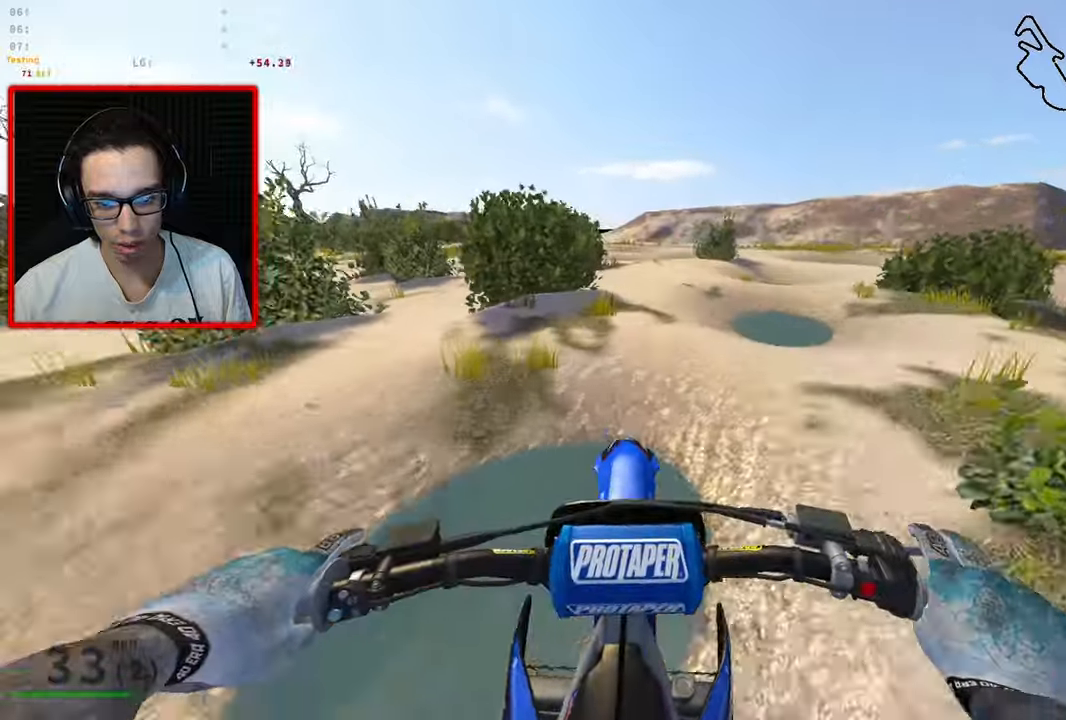
{"buttons": [], "left_stick": "down-left", "right_stick": "center", "events": [[133, "R2", "up"], [233, "R2", "down"], [433, "R2", "up"], [433, "left_stick", "down-left"]]}
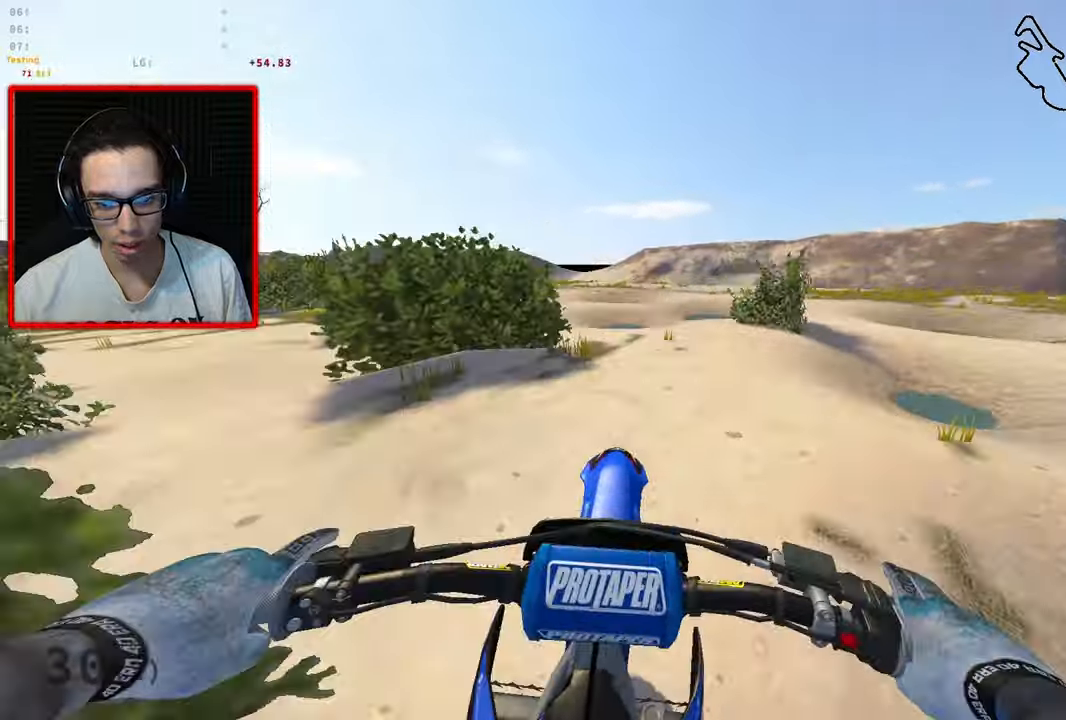
{"buttons": [], "left_stick": "down-left", "right_stick": "center", "events": []}
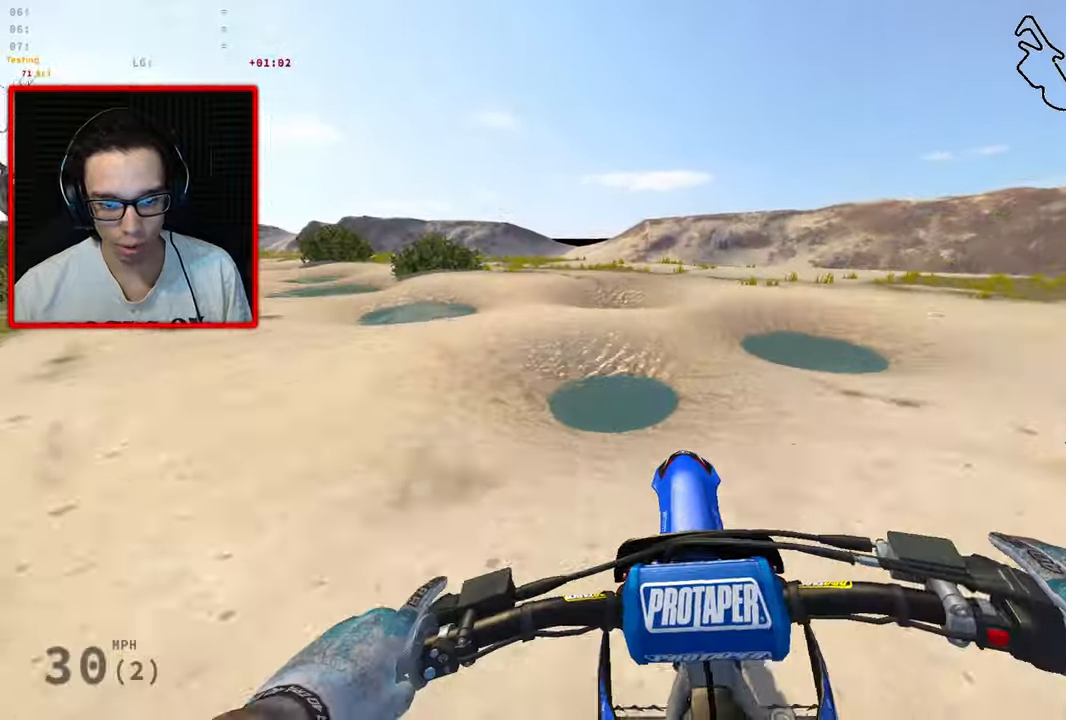
{"buttons": ["R2"], "left_stick": "down-left", "right_stick": "center", "events": [[33, "R2", "down"], [166, "R2", "up"], [366, "R2", "down"]]}
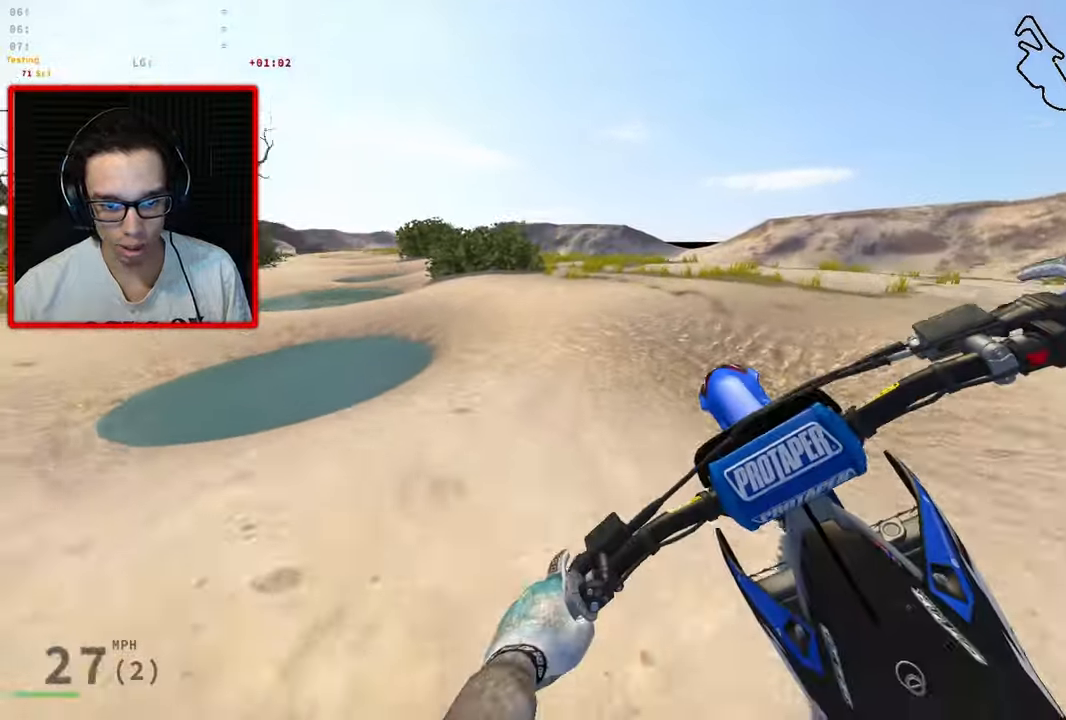
{"buttons": ["R3"], "left_stick": "left", "right_stick": "center", "events": [[50, "R2", "up"], [366, "left_stick", "left"], [416, "R3", "down"]]}
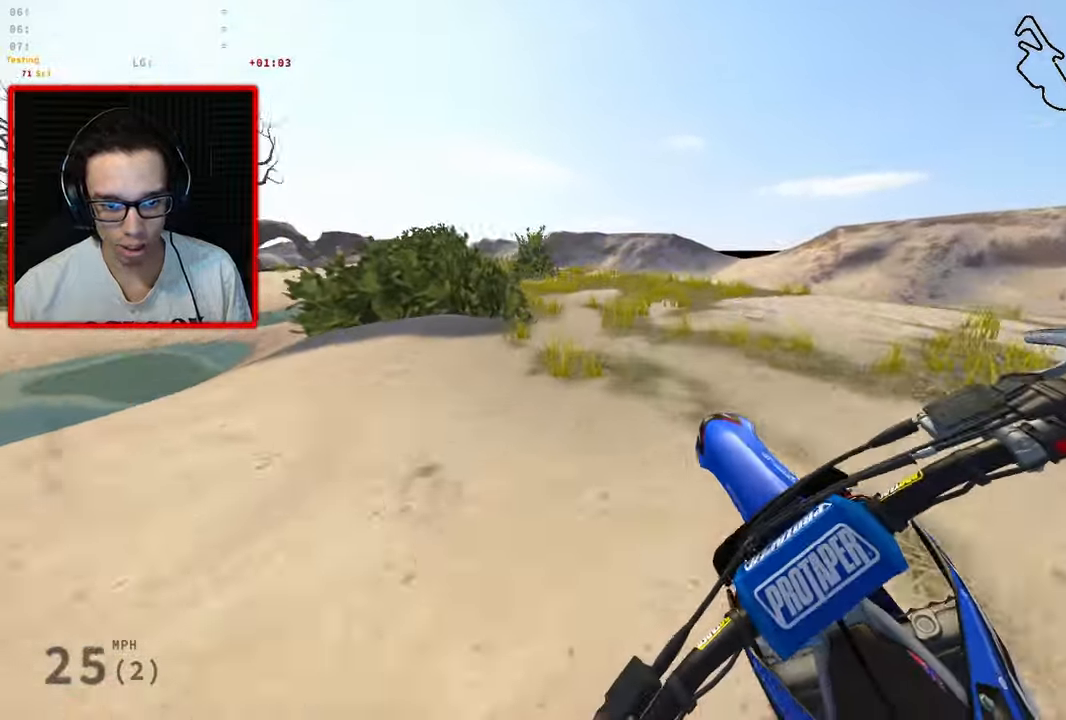
{"buttons": ["R2", "R3"], "left_stick": "left", "right_stick": "up-right", "events": [[16, "right_stick", "up-right"], [100, "R2", "down"]]}
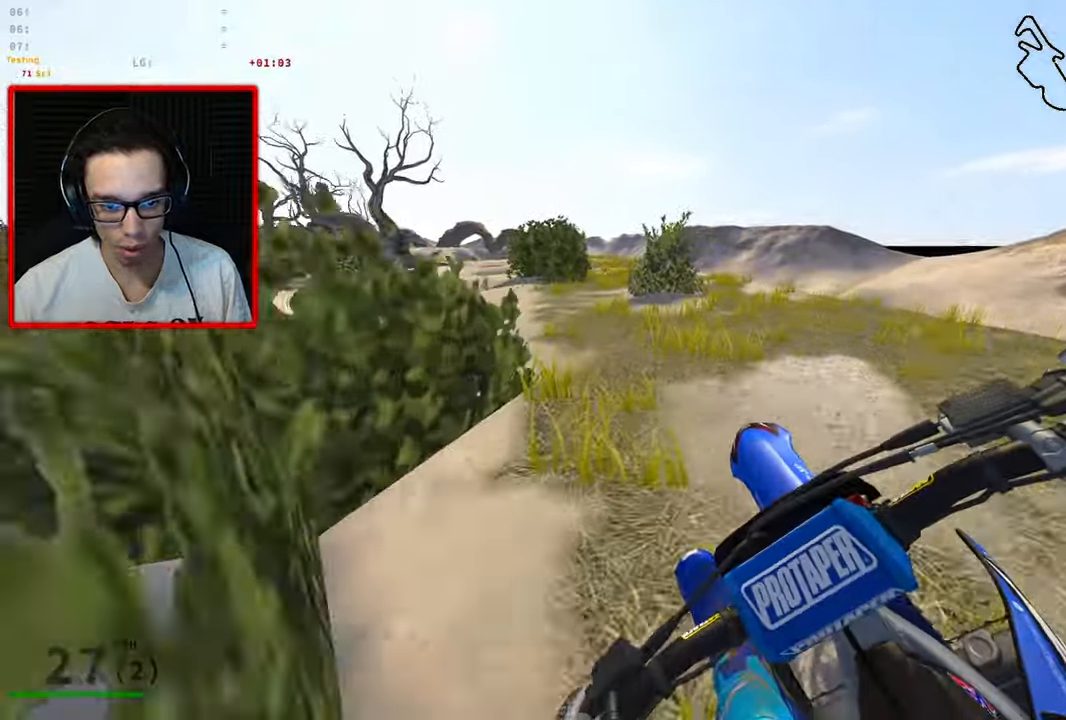
{"buttons": ["R2"], "left_stick": "up-left", "right_stick": "center", "events": [[16, "left_stick", "up-left"], [366, "R3", "up"], [450, "right_stick", "center"]]}
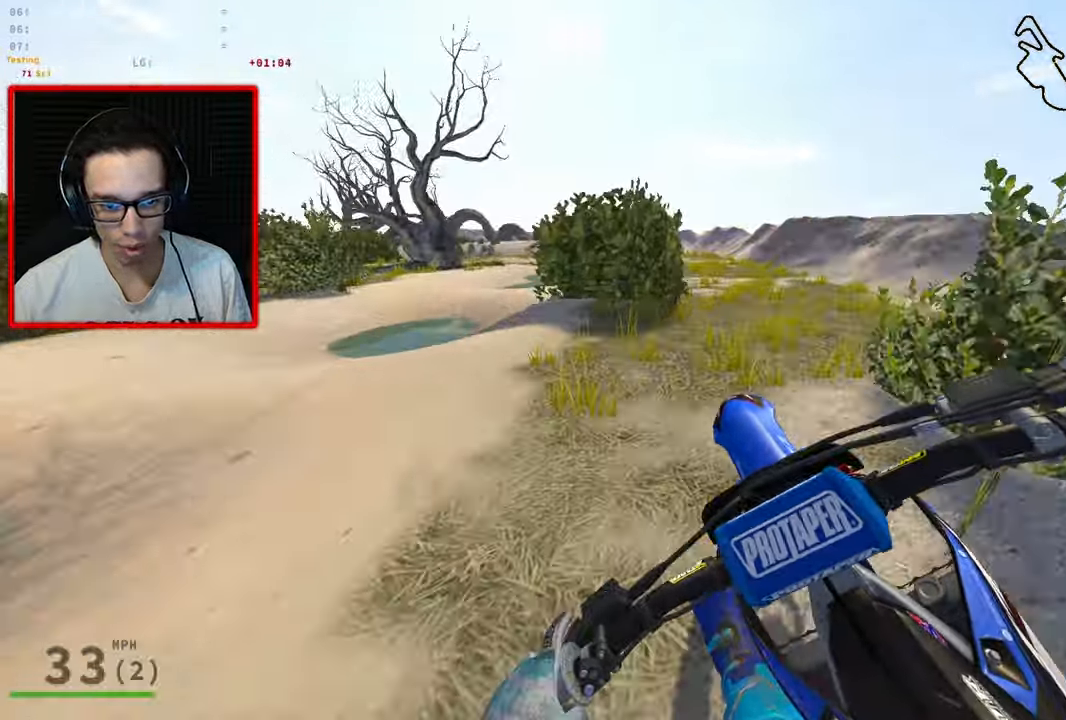
{"buttons": [], "left_stick": "center", "right_stick": "center", "events": [[33, "left_stick", "left"], [150, "left_stick", "center"], [433, "R2", "up"]]}
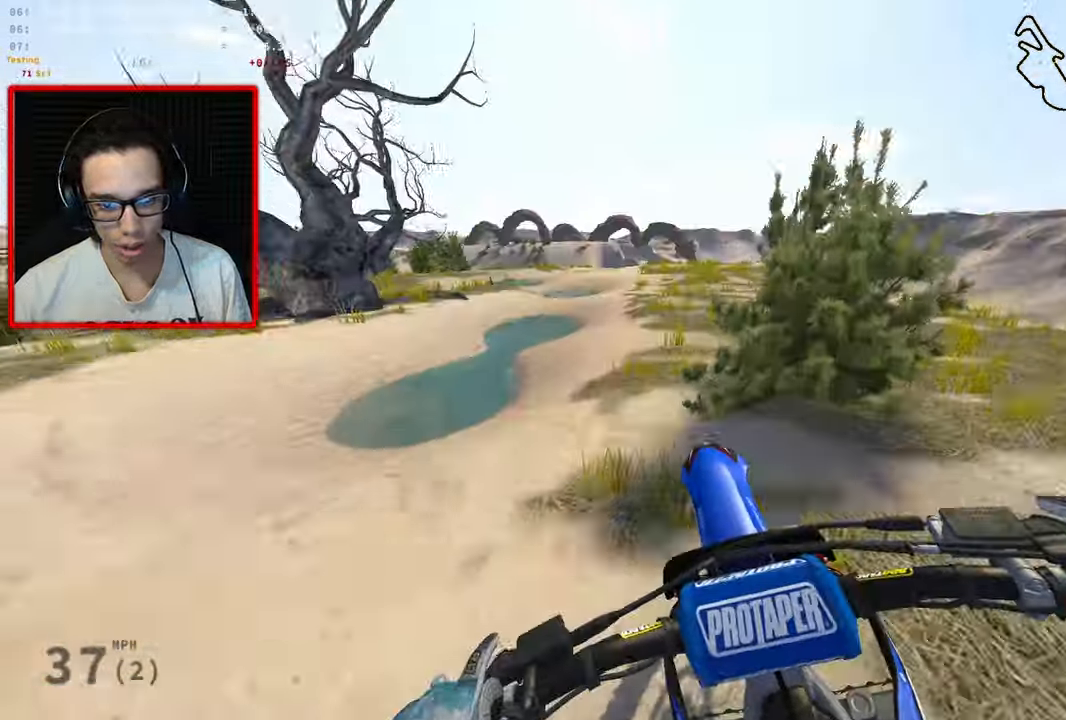
{"buttons": [], "left_stick": "down", "right_stick": "center", "events": [[83, "R2", "down"], [150, "R2", "up"], [266, "left_stick", "down"]]}
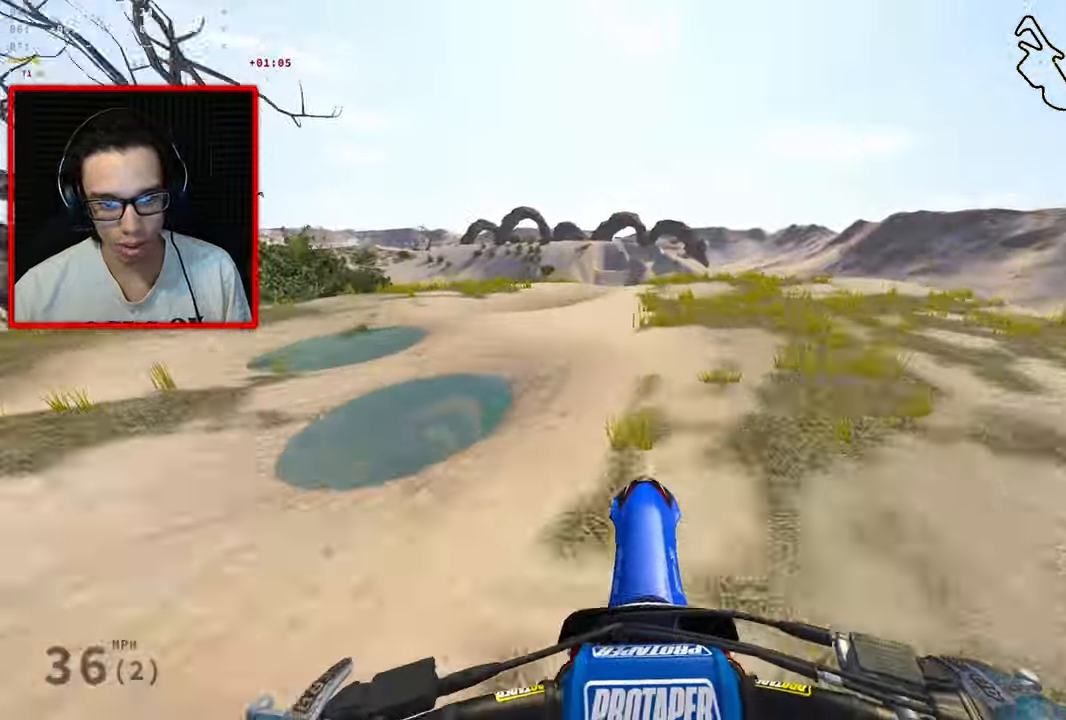
{"buttons": [], "left_stick": "down", "right_stick": "center", "events": []}
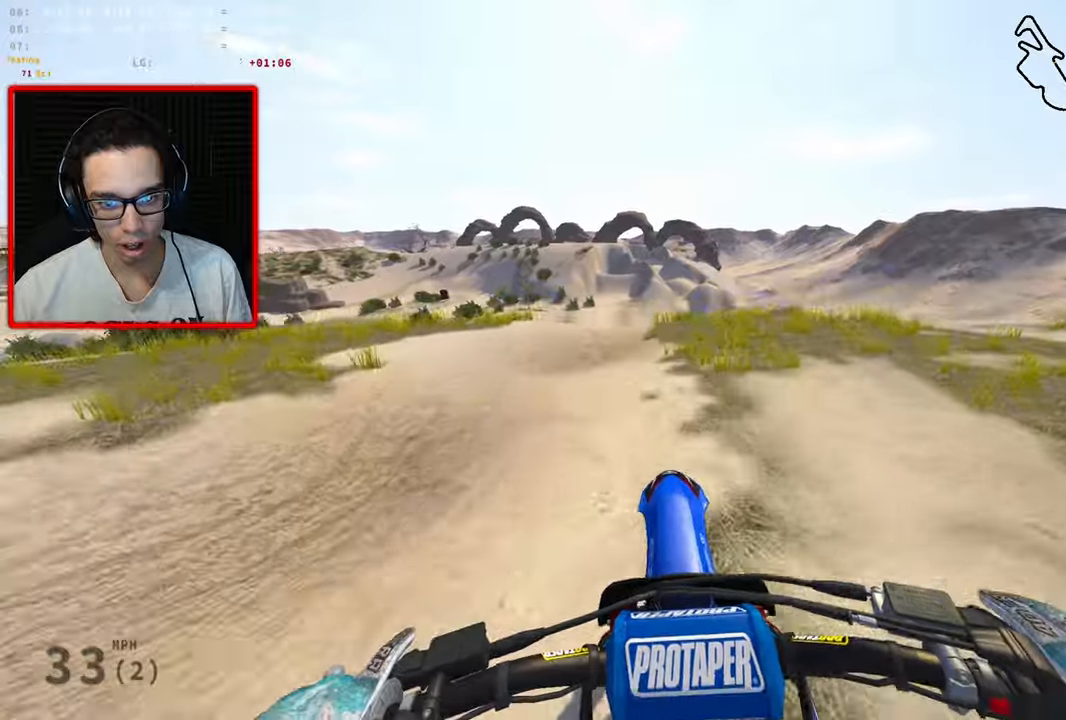
{"buttons": ["R2"], "left_stick": "down", "right_stick": "center", "events": [[433, "R2", "down"]]}
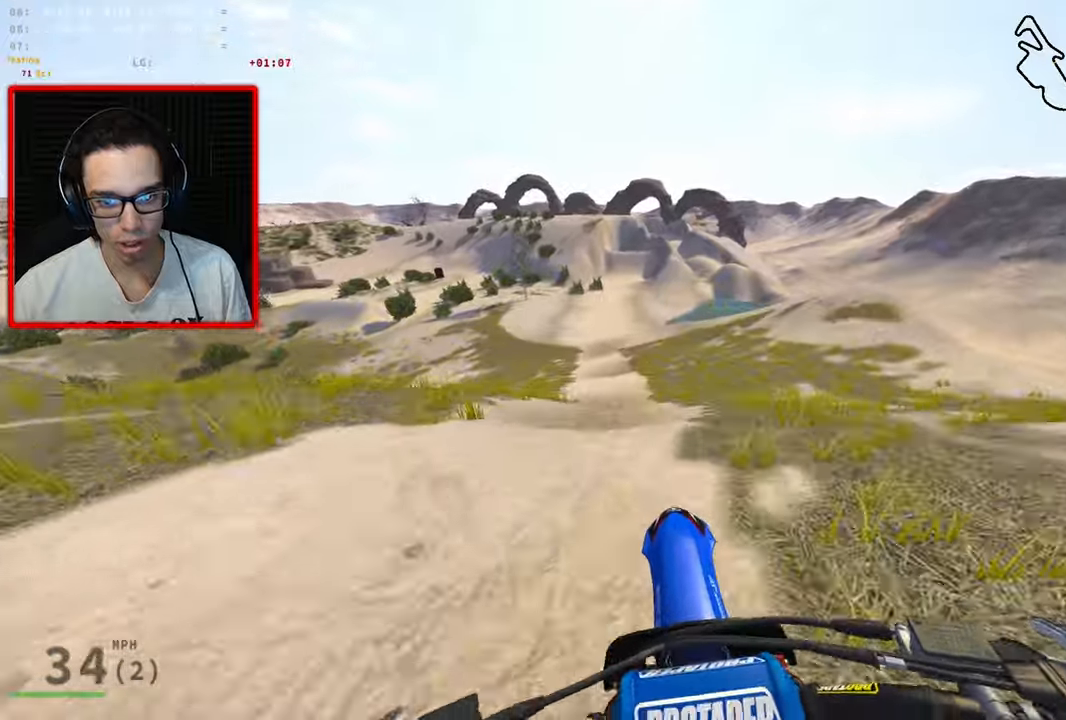
{"buttons": [], "left_stick": "left", "right_stick": "center", "events": [[200, "R2", "up"], [217, "left_stick", "down-left"], [400, "left_stick", "left"]]}
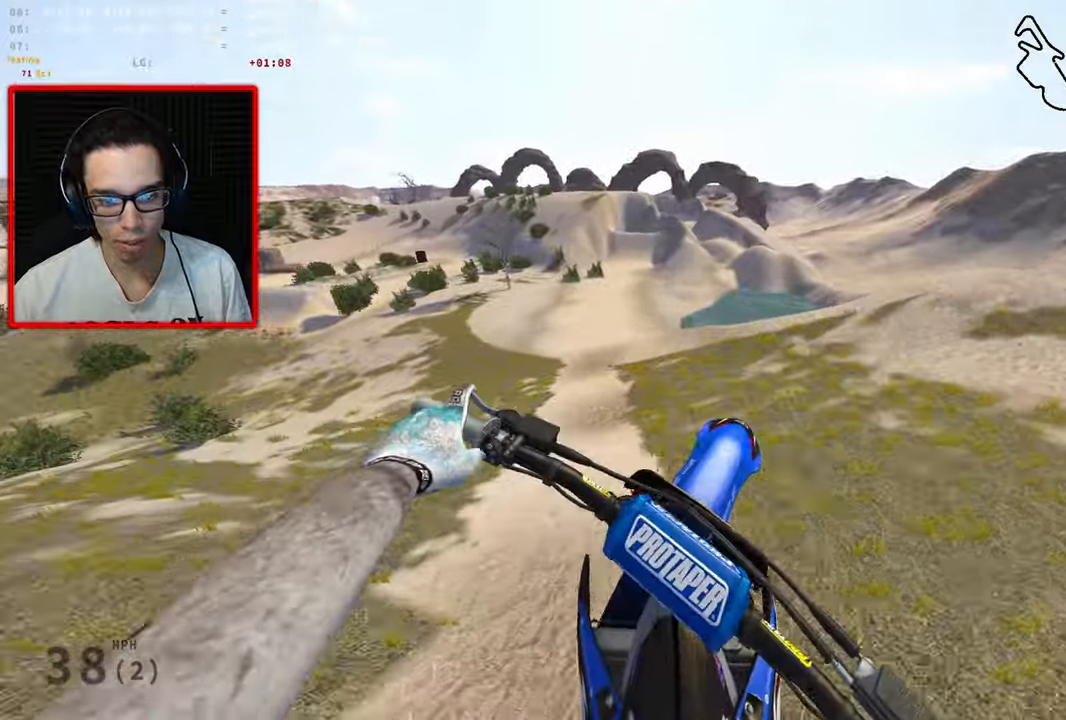
{"buttons": ["R2"], "left_stick": "center", "right_stick": "center", "events": [[17, "left_stick", "up-left"], [200, "left_stick", "up"], [467, "R2", "down"], [500, "left_stick", "center"]]}
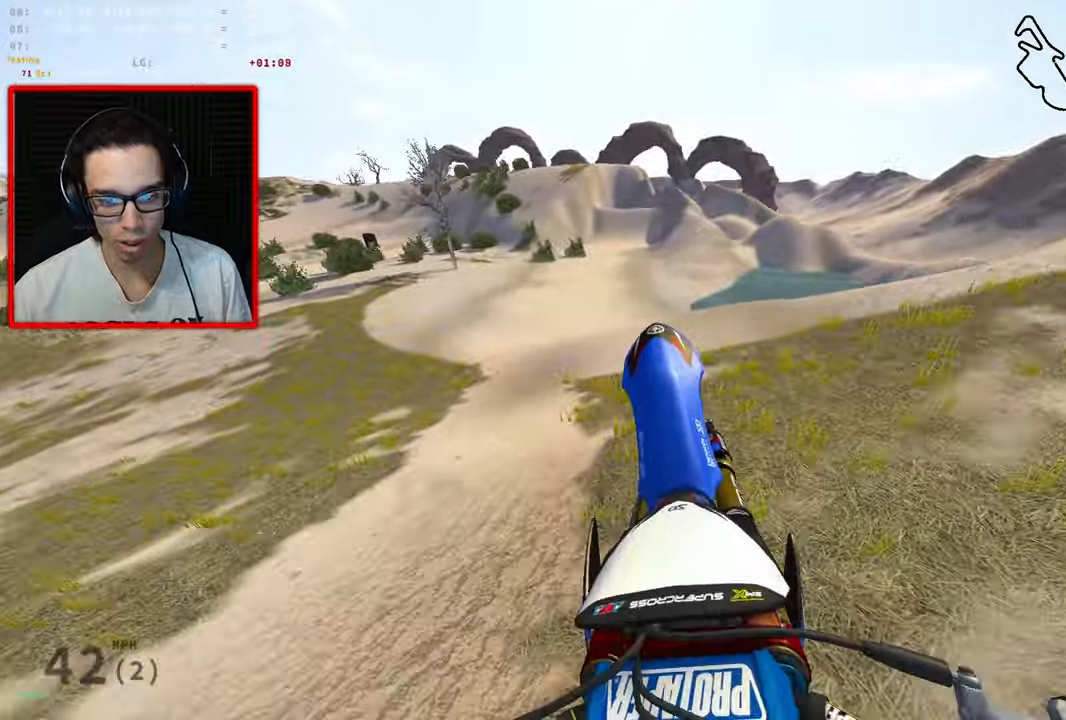
{"buttons": ["R2"], "left_stick": "down", "right_stick": "center", "events": [[83, "left_stick", "down"]]}
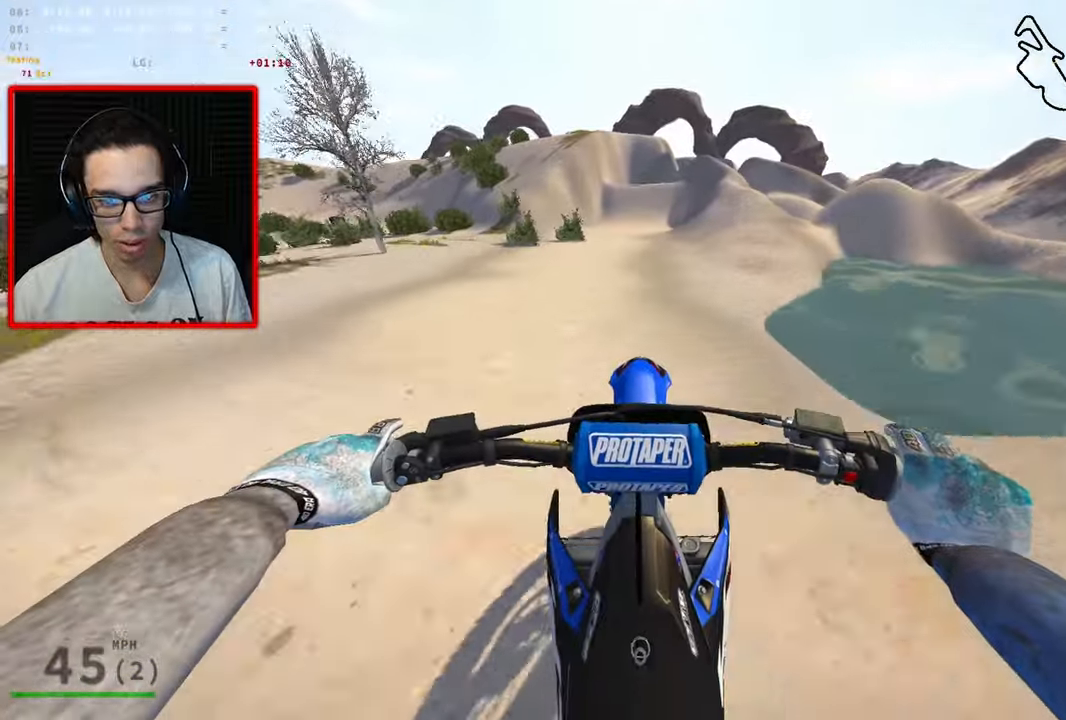
{"buttons": ["R2"], "left_stick": "up-right", "right_stick": "center", "events": [[50, "left_stick", "center"], [133, "R2", "up"], [200, "left_stick", "up-right"], [483, "R2", "down"]]}
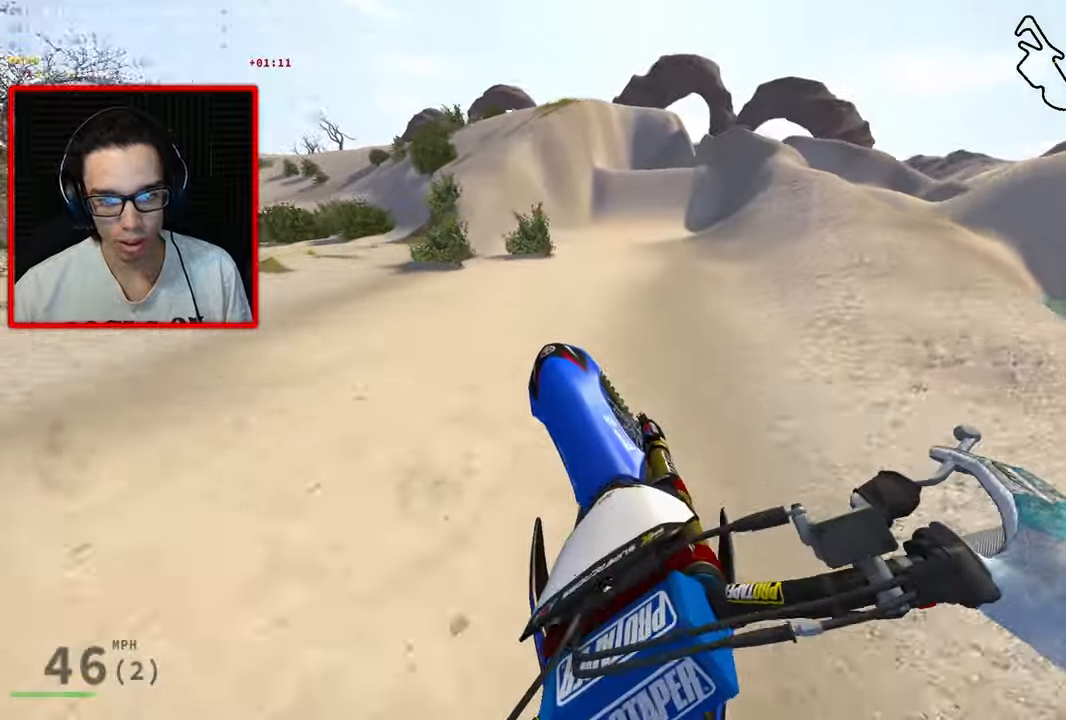
{"buttons": ["R2"], "left_stick": "up", "right_stick": "center", "events": [[283, "R2", "up"], [350, "left_stick", "up"], [433, "R2", "down"]]}
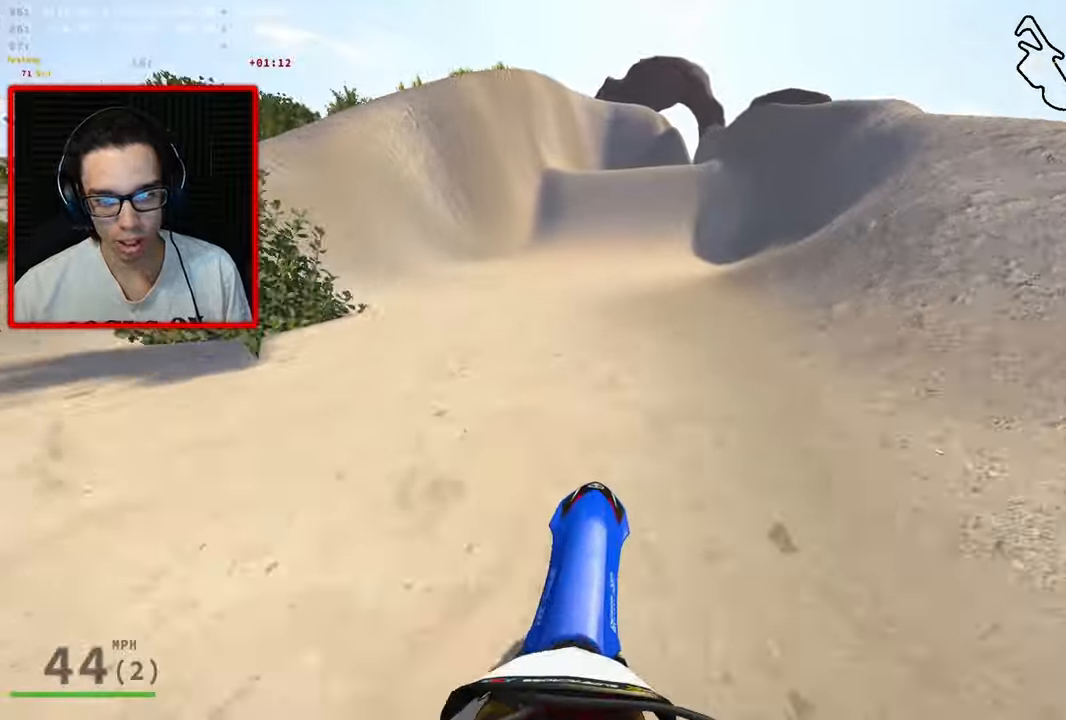
{"buttons": ["R2"], "left_stick": "center", "right_stick": "center", "events": [[67, "left_stick", "center"]]}
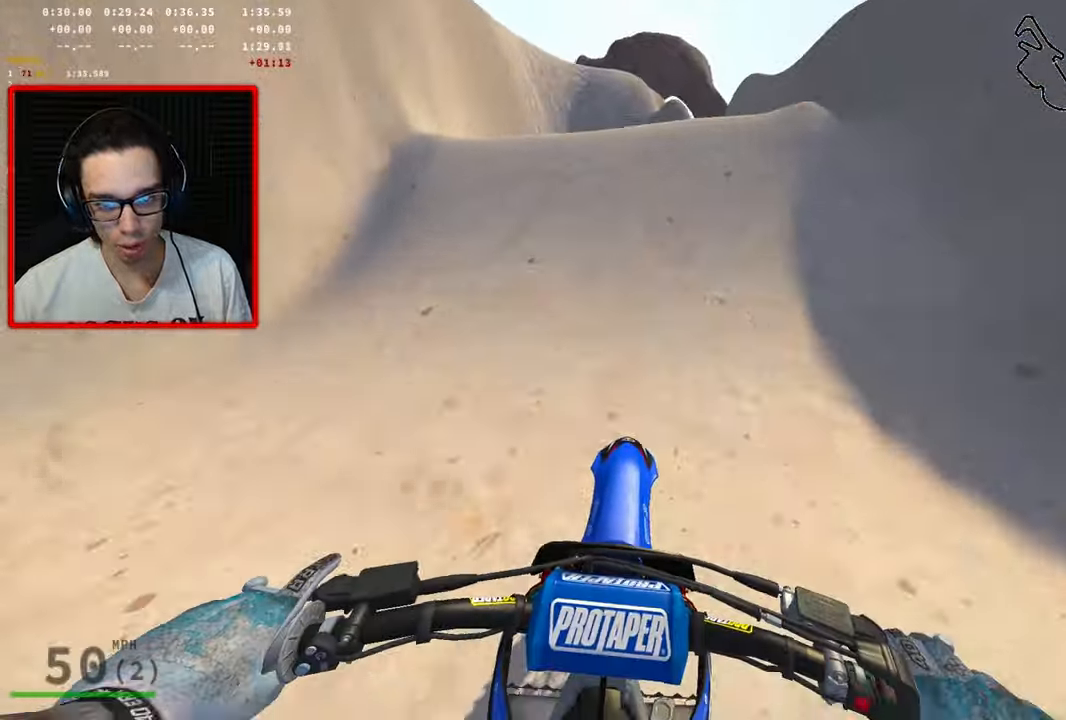
{"buttons": ["R2", "R3"], "left_stick": "right", "right_stick": "left", "events": [[117, "left_stick", "right"], [233, "R3", "down"], [300, "right_stick", "left"]]}
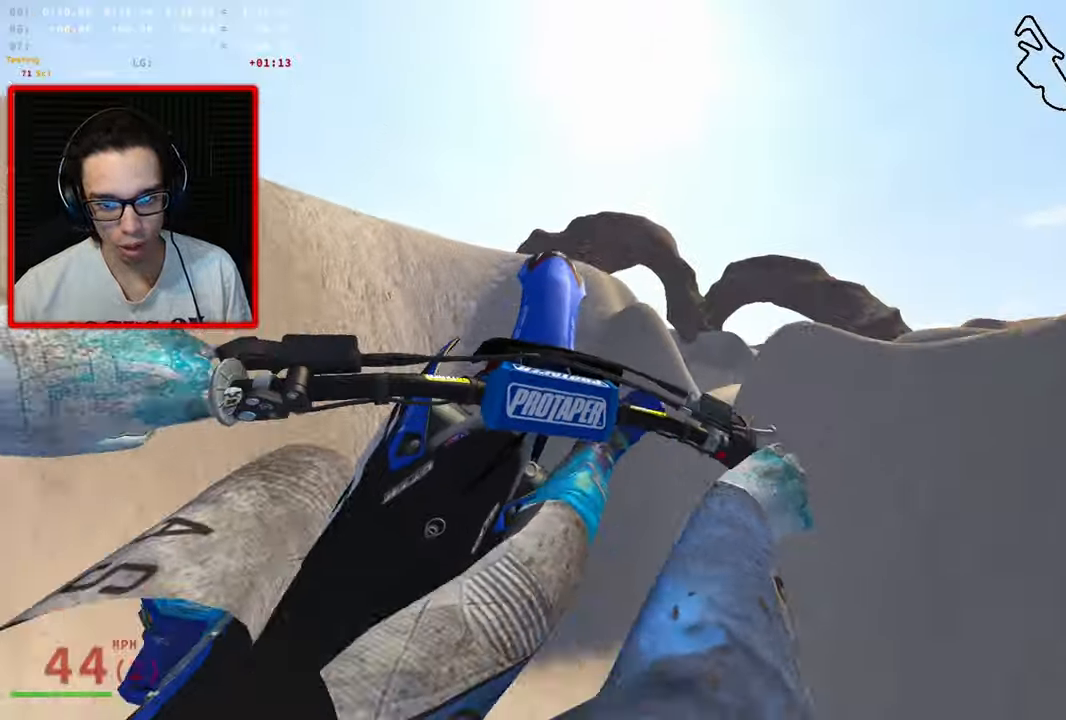
{"buttons": ["R2", "R3"], "left_stick": "center", "right_stick": "left", "events": [[367, "left_stick", "center"]]}
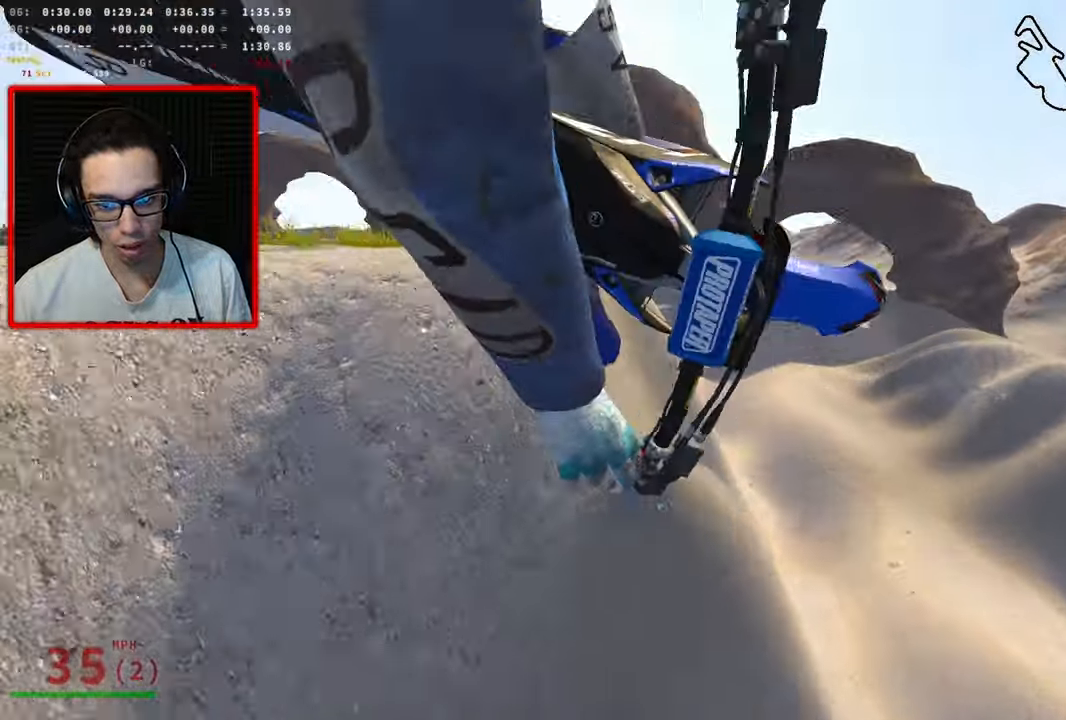
{"buttons": ["R2"], "left_stick": "up", "right_stick": "left", "events": [[67, "left_stick", "left"], [183, "R3", "up"], [217, "left_stick", "up-left"], [417, "left_stick", "up"]]}
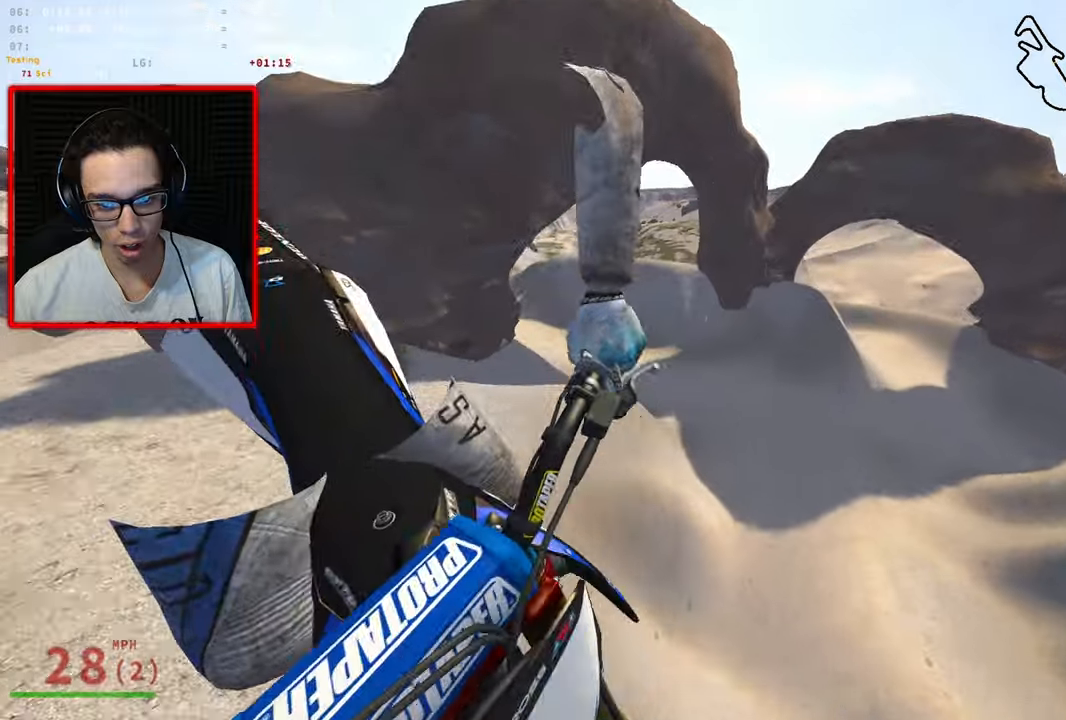
{"buttons": ["R2"], "left_stick": "left", "right_stick": "left", "events": [[500, "left_stick", "left"]]}
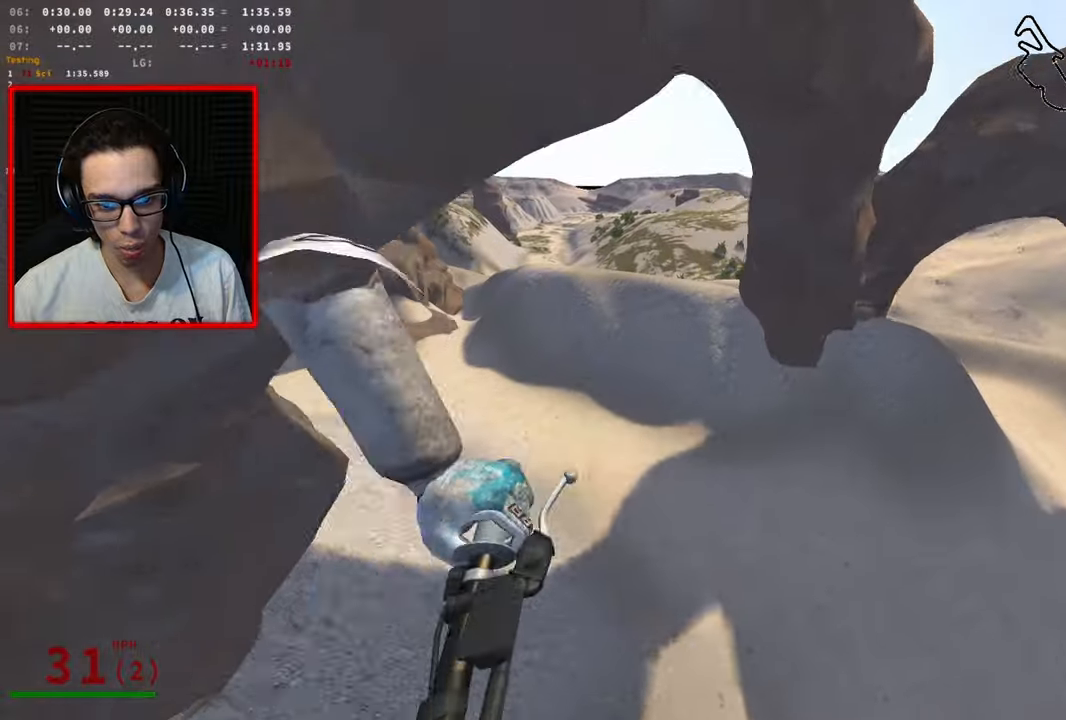
{"buttons": ["R2"], "left_stick": "right", "right_stick": "center", "events": [[134, "left_stick", "down-left"], [234, "right_stick", "center"], [284, "left_stick", "down-right"], [467, "left_stick", "right"]]}
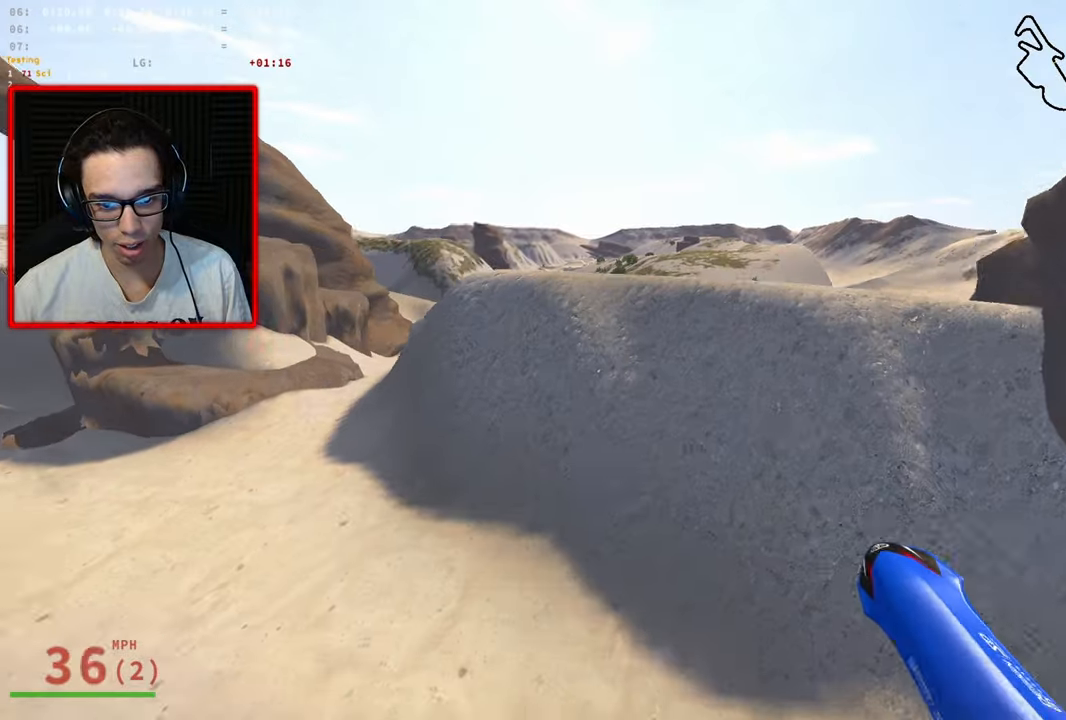
{"buttons": ["R2"], "left_stick": "up", "right_stick": "center", "events": [[334, "left_stick", "up"]]}
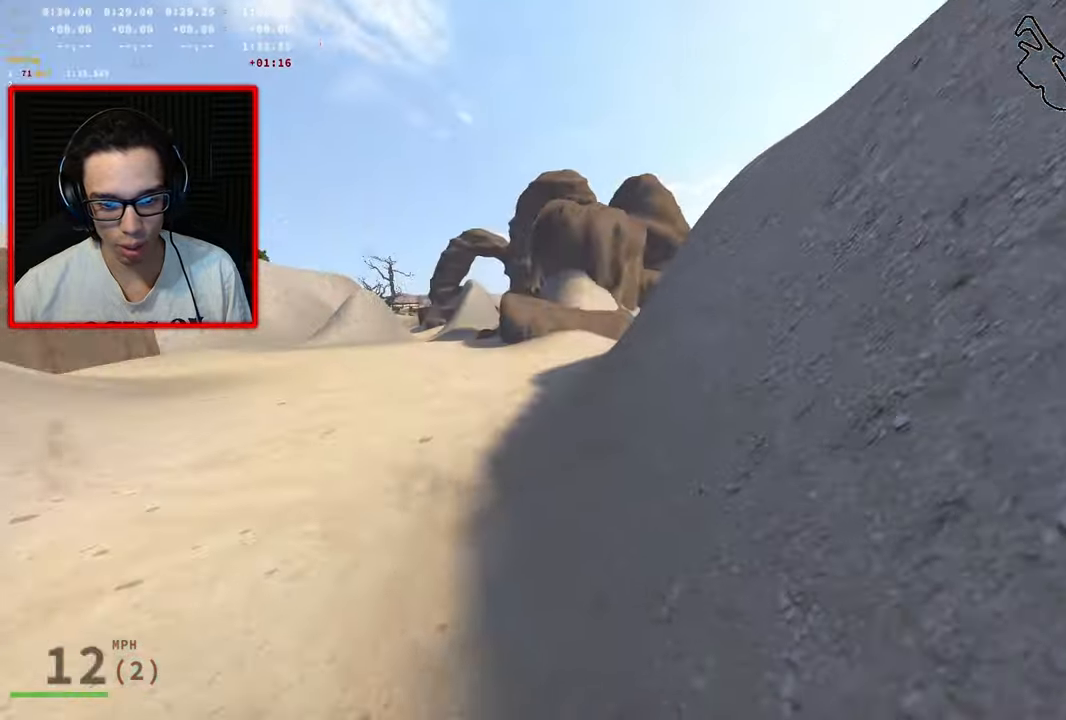
{"buttons": [], "left_stick": "center", "right_stick": "center", "events": [[34, "left_stick", "up-left"], [150, "R2", "up"], [267, "left_stick", "center"]]}
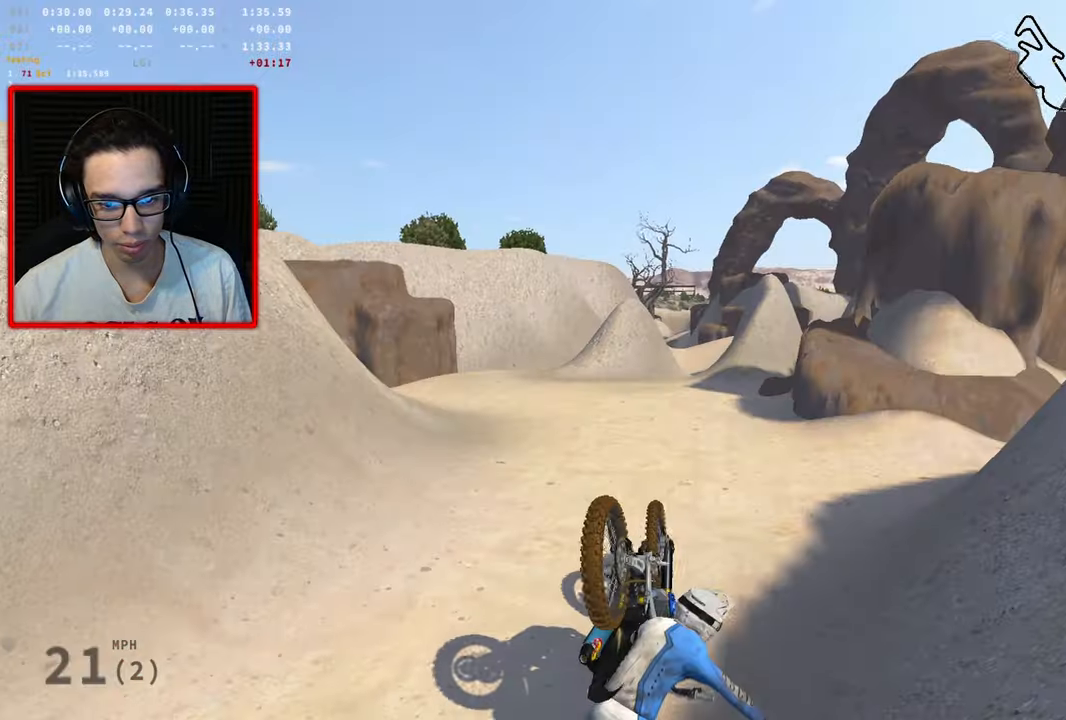
{"buttons": ["R2"], "left_stick": "center", "right_stick": "center", "events": [[50, "R2", "down"], [50, "left_stick", "up"], [384, "left_stick", "up-left"], [500, "left_stick", "center"]]}
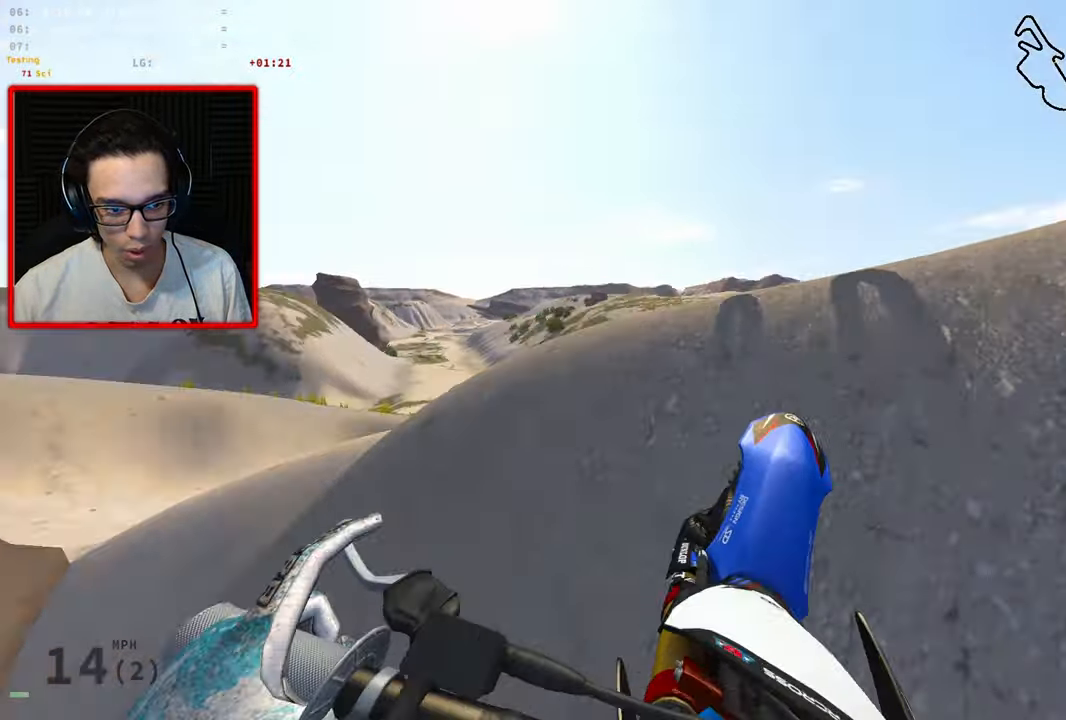
{"buttons": ["R2"], "left_stick": "right", "right_stick": "center", "events": [[50, "R2", "up"], [334, "left_stick", "right"], [500, "R2", "down"]]}